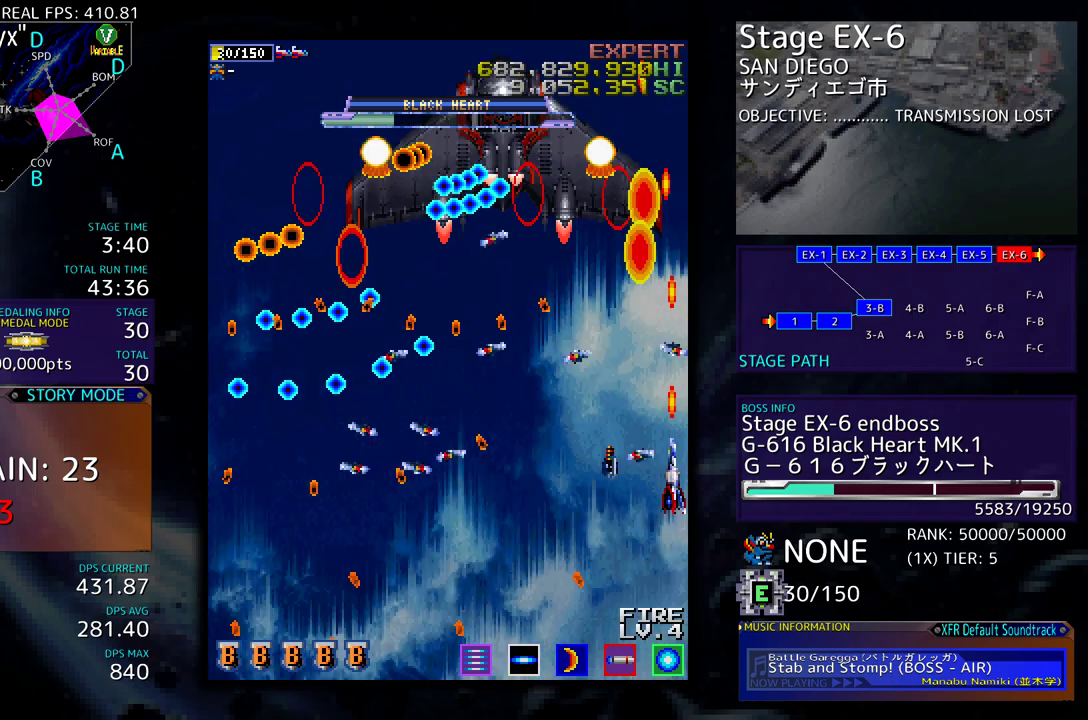
Gameplay with a controller (arcade stick); each line is a JSON object with the inputs held at the frame after it. "events" lists button and stick changes between this image and that frame as [ms after this image, input, new state], when the widget could be followed in between. Not read: L3 R3 other_buttons.
{"buttons": ["DPAD_DOWN"], "events": [[83, "DPAD_LEFT", "down"], [100, "DPAD_DOWN", "down"], [100, "DPAD_UP", "up"], [183, "DPAD_LEFT", "up"], [217, "DPAD_DOWN", "up"], [317, "DPAD_DOWN", "down"], [417, "DPAD_DOWN", "up"], [467, "DPAD_DOWN", "down"]]}
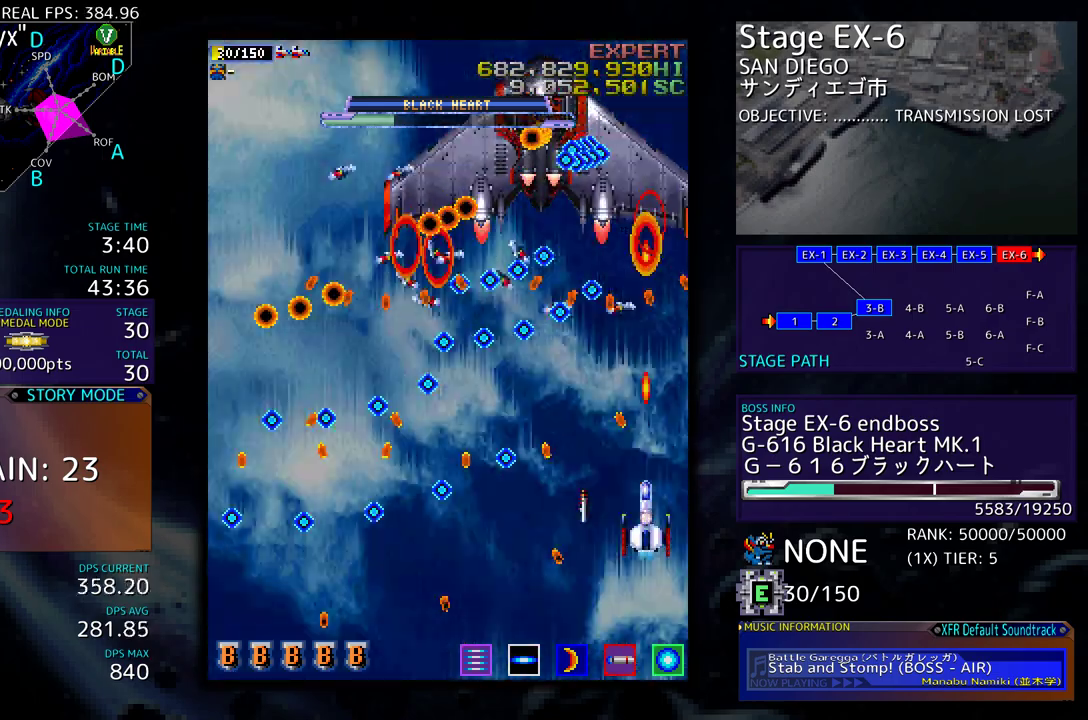
{"buttons": ["DPAD_DOWN"], "events": [[67, "DPAD_DOWN", "up"], [150, "DPAD_DOWN", "down"], [217, "DPAD_DOWN", "up"], [300, "DPAD_DOWN", "down"], [383, "DPAD_DOWN", "up"], [467, "DPAD_DOWN", "down"]]}
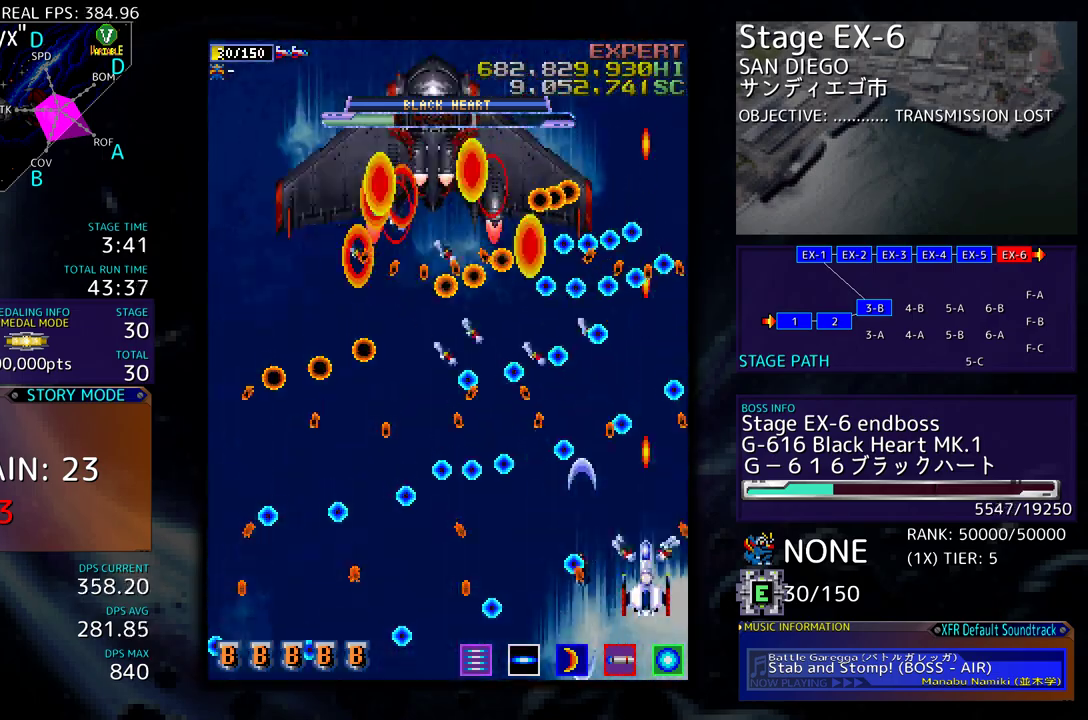
{"buttons": ["DPAD_LEFT"], "events": [[67, "DPAD_DOWN", "up"], [117, "DPAD_UP", "down"], [267, "DPAD_UP", "up"], [283, "DPAD_DOWN", "down"], [383, "DPAD_LEFT", "down"], [400, "DPAD_DOWN", "up"]]}
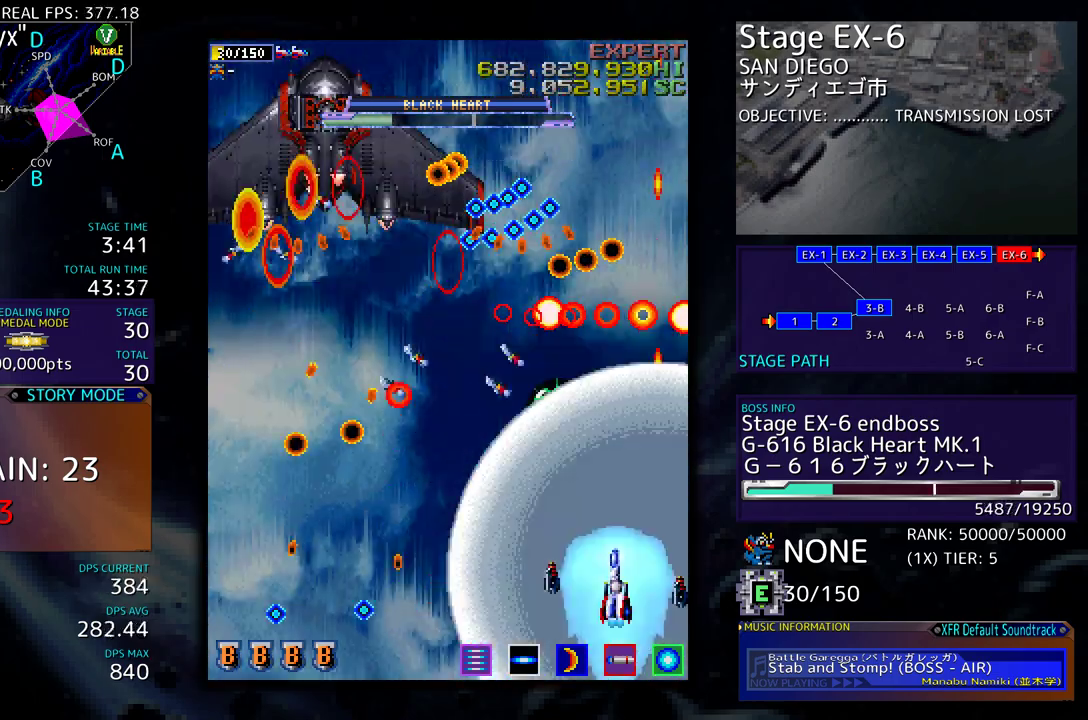
{"buttons": ["DPAD_UP", "DPAD_LEFT"], "events": [[400, "DPAD_LEFT", "up"], [400, "DPAD_UP", "down"], [500, "DPAD_LEFT", "down"]]}
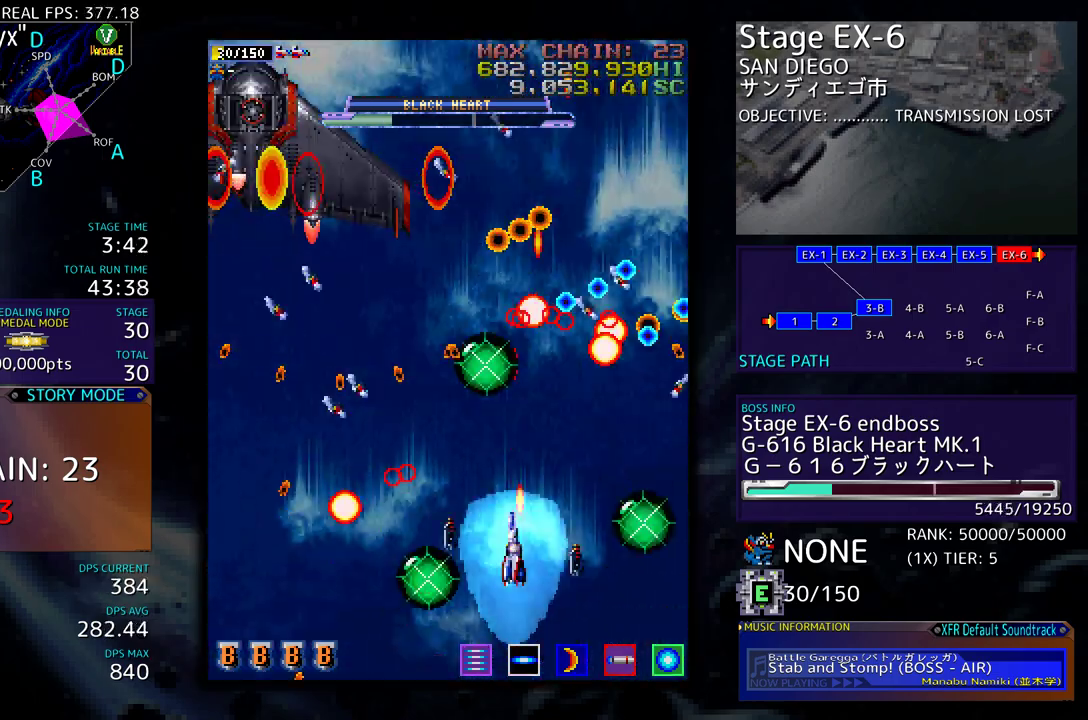
{"buttons": [], "events": [[133, "DPAD_LEFT", "up"], [150, "DPAD_UP", "up"]]}
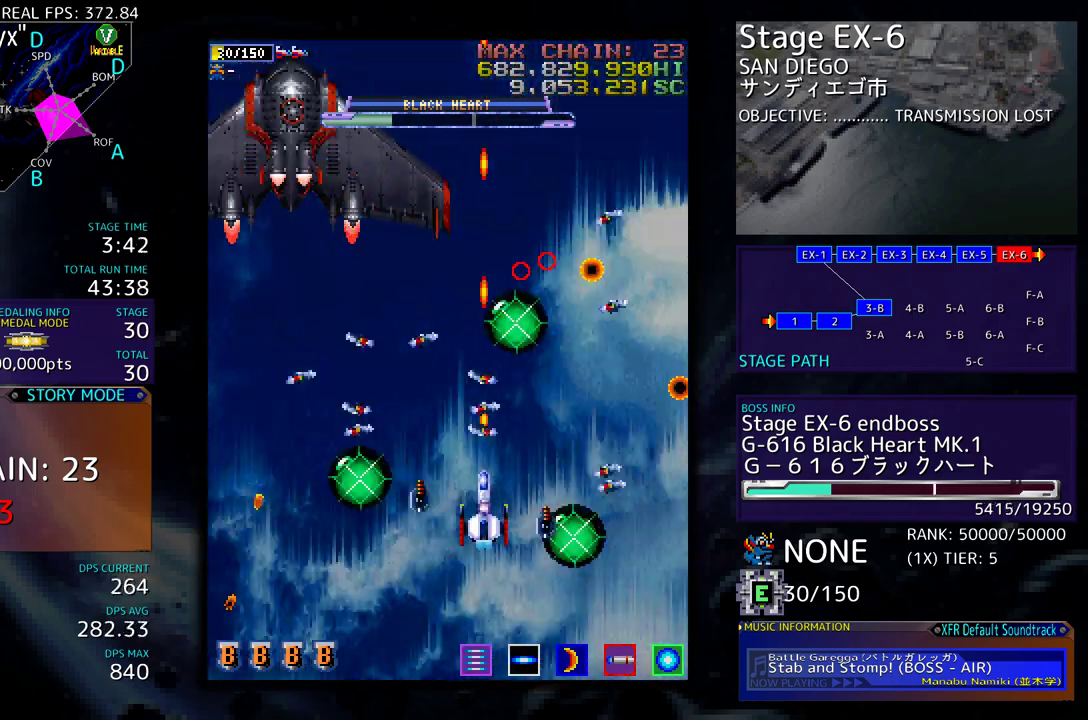
{"buttons": [], "events": [[400, "DPAD_DOWN", "down"], [467, "DPAD_DOWN", "up"]]}
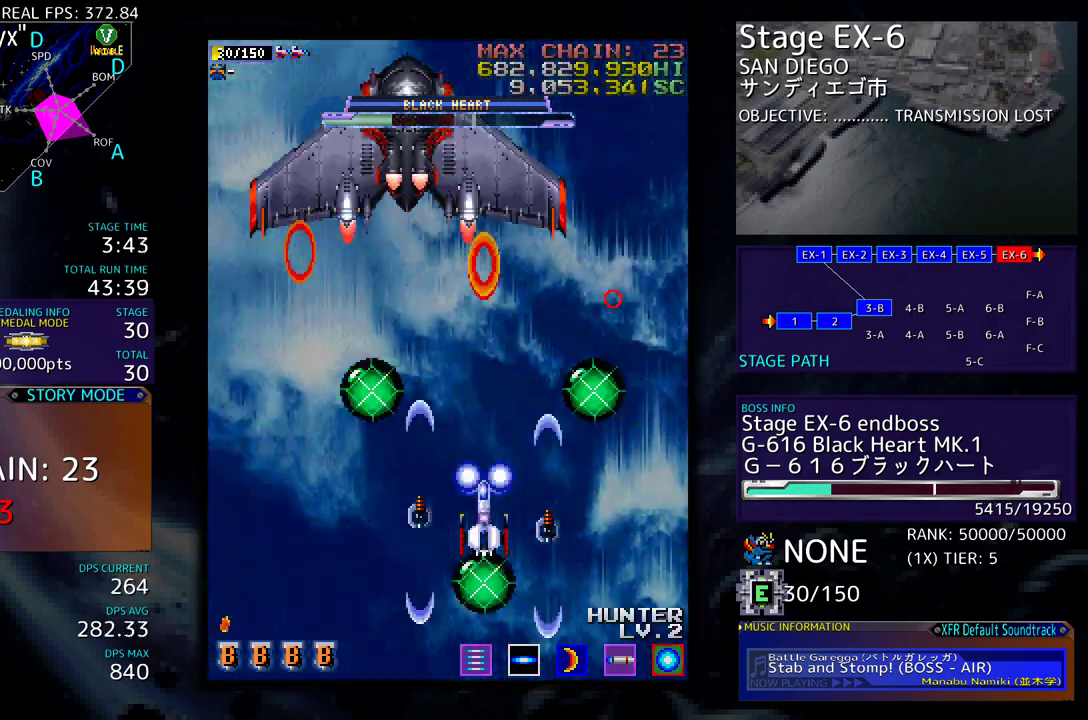
{"buttons": [], "events": [[300, "DPAD_DOWN", "down"], [383, "DPAD_DOWN", "up"]]}
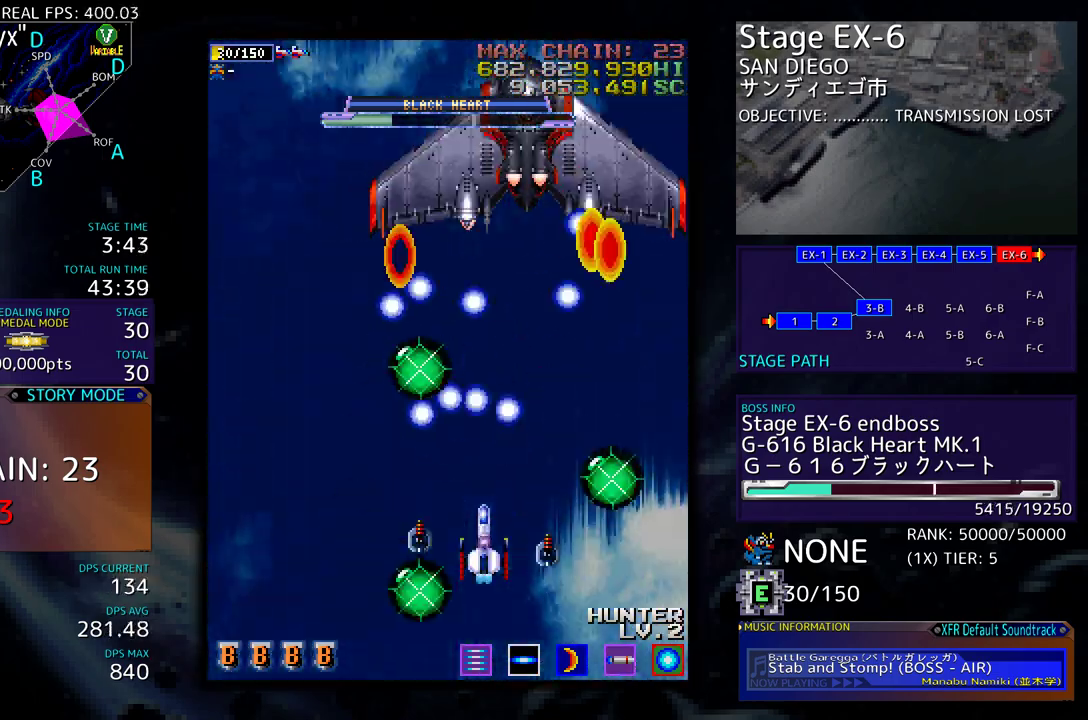
{"buttons": [], "events": [[17, "DPAD_RIGHT", "down"], [33, "DPAD_UP", "down"], [50, "DPAD_UP", "up"], [133, "DPAD_RIGHT", "up"], [350, "DPAD_DOWN", "down"], [450, "DPAD_DOWN", "up"]]}
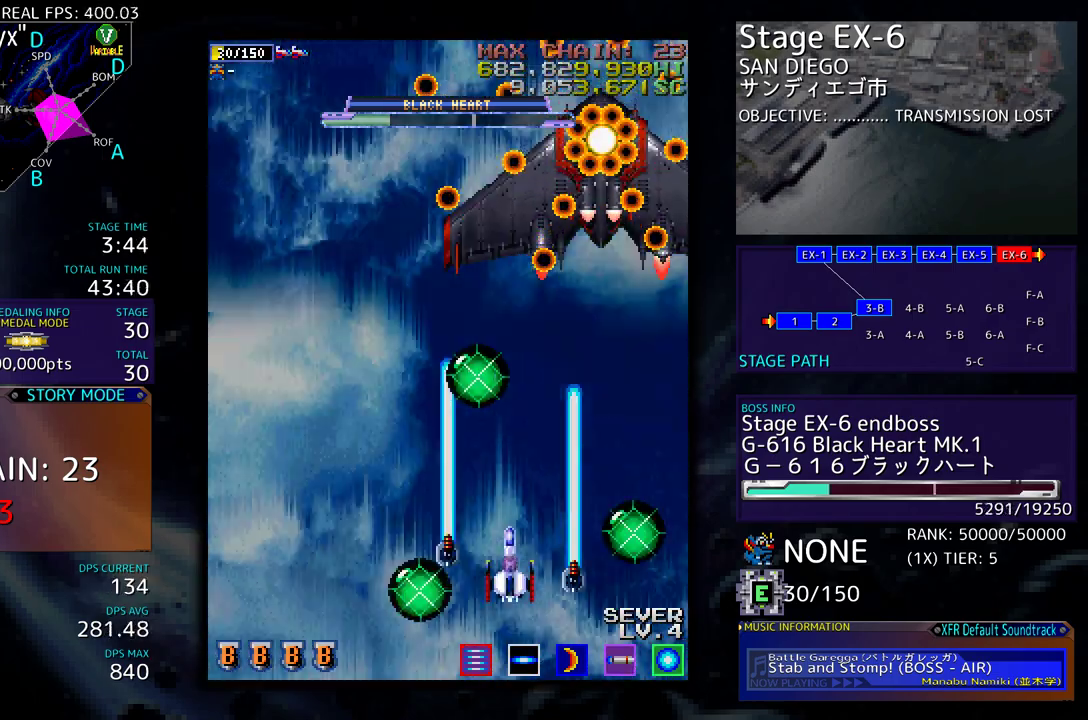
{"buttons": [], "events": [[33, "DPAD_DOWN", "down"], [33, "DPAD_RIGHT", "down"], [100, "DPAD_DOWN", "up"], [133, "DPAD_RIGHT", "up"], [333, "DPAD_DOWN", "down"], [400, "DPAD_DOWN", "up"]]}
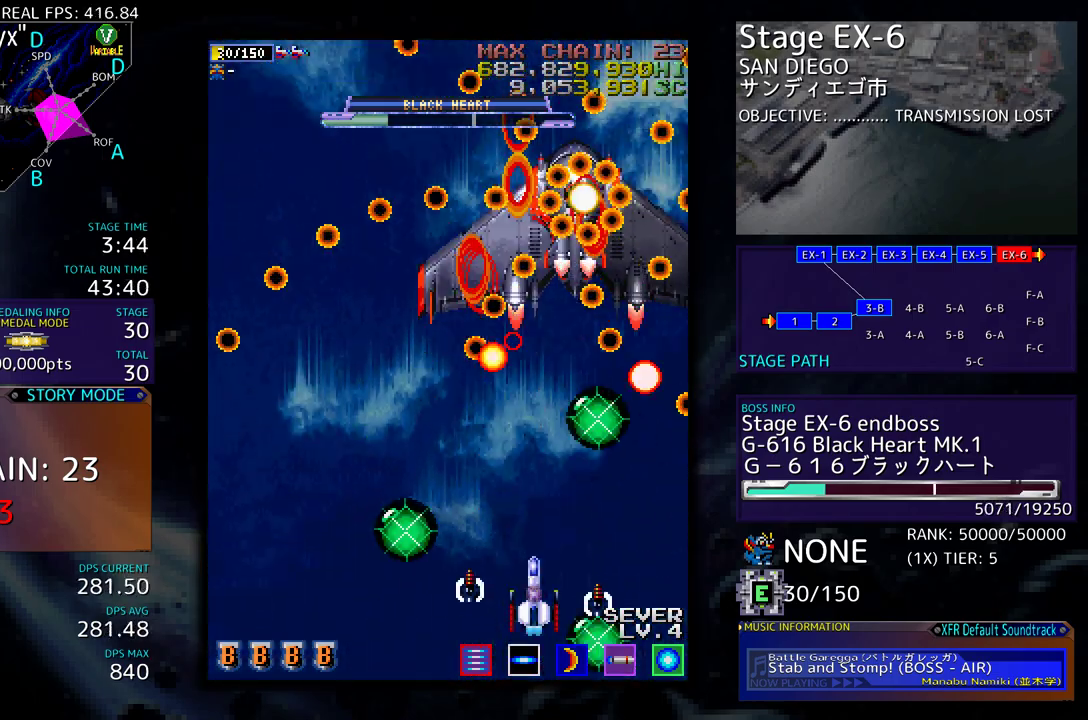
{"buttons": ["DPAD_LEFT"], "events": [[233, "DPAD_LEFT", "down"], [350, "DPAD_LEFT", "up"], [417, "DPAD_LEFT", "down"]]}
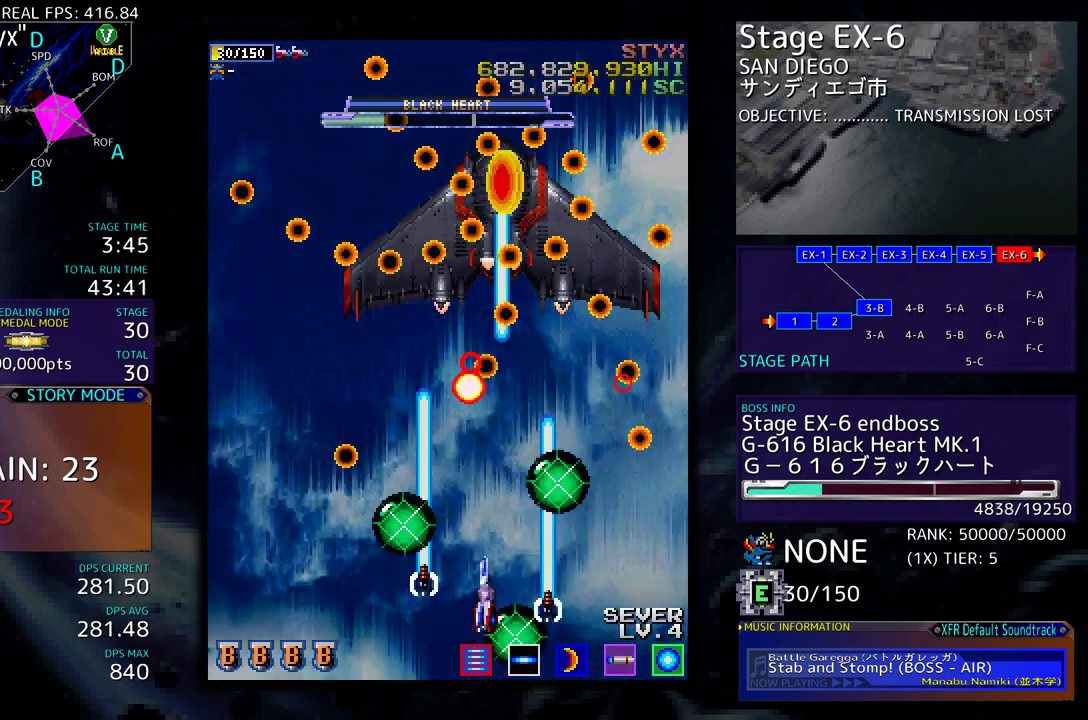
{"buttons": [], "events": [[50, "DPAD_LEFT", "up"], [133, "DPAD_LEFT", "down"], [233, "DPAD_LEFT", "up"], [367, "DPAD_LEFT", "down"], [467, "DPAD_LEFT", "up"]]}
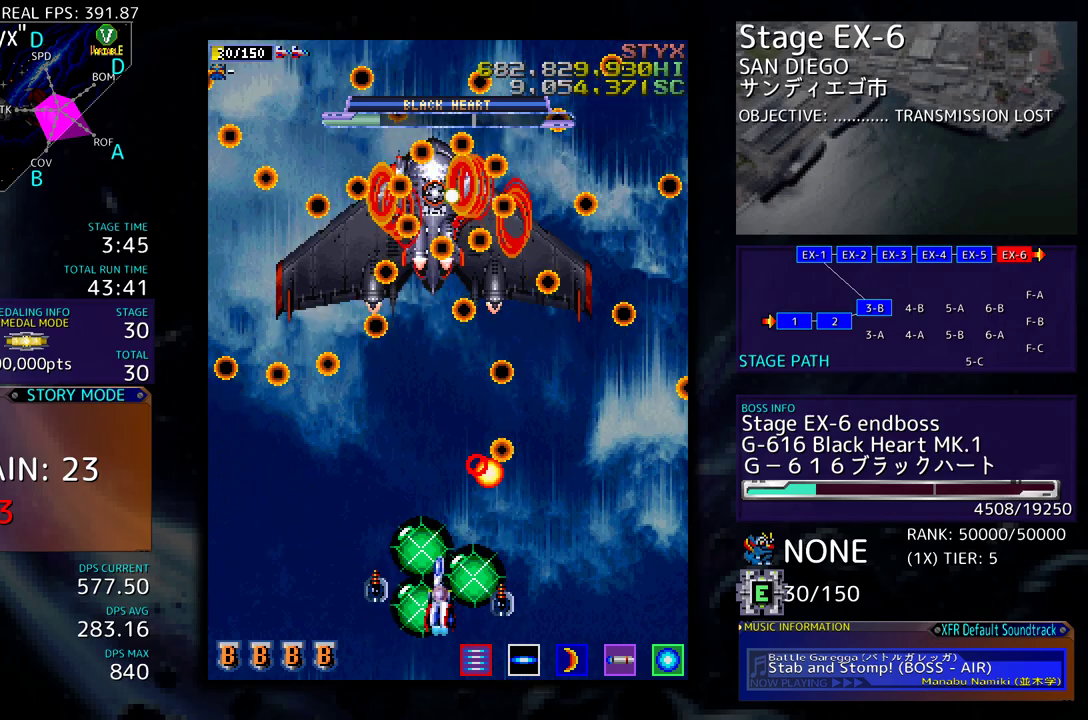
{"buttons": ["DPAD_UP"], "events": [[33, "DPAD_DOWN", "down"], [33, "DPAD_RIGHT", "down"], [250, "DPAD_DOWN", "up"], [433, "DPAD_UP", "down"], [467, "DPAD_RIGHT", "up"]]}
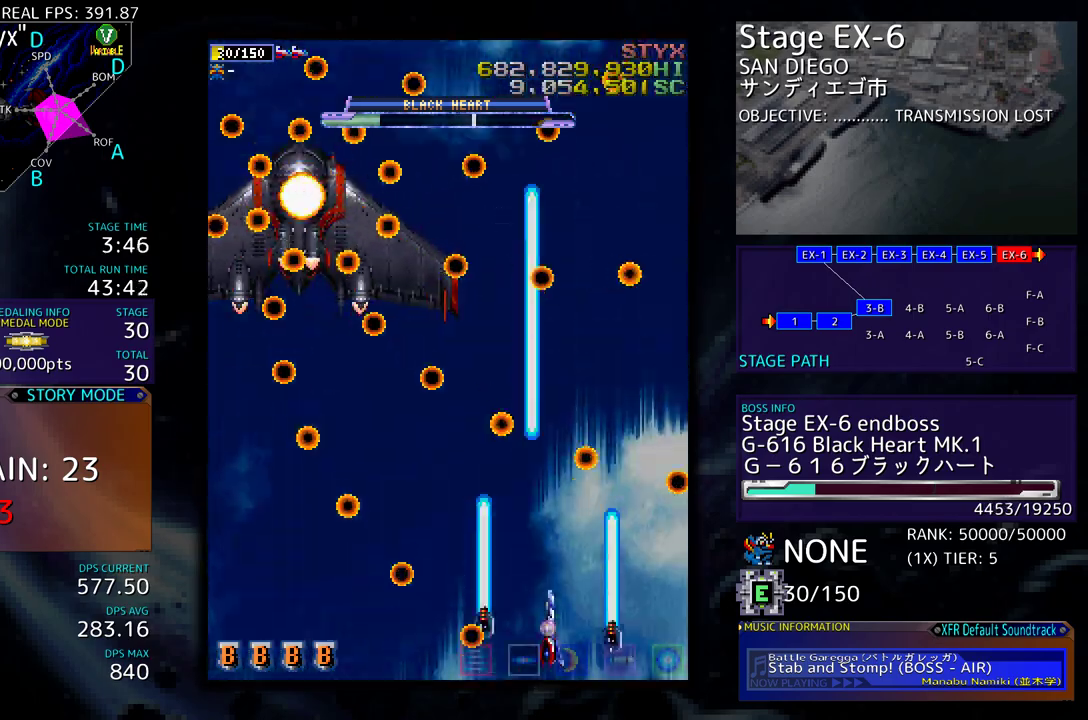
{"buttons": ["DPAD_DOWN", "DPAD_LEFT"], "events": [[50, "DPAD_LEFT", "down"], [200, "DPAD_UP", "up"], [250, "DPAD_DOWN", "down"]]}
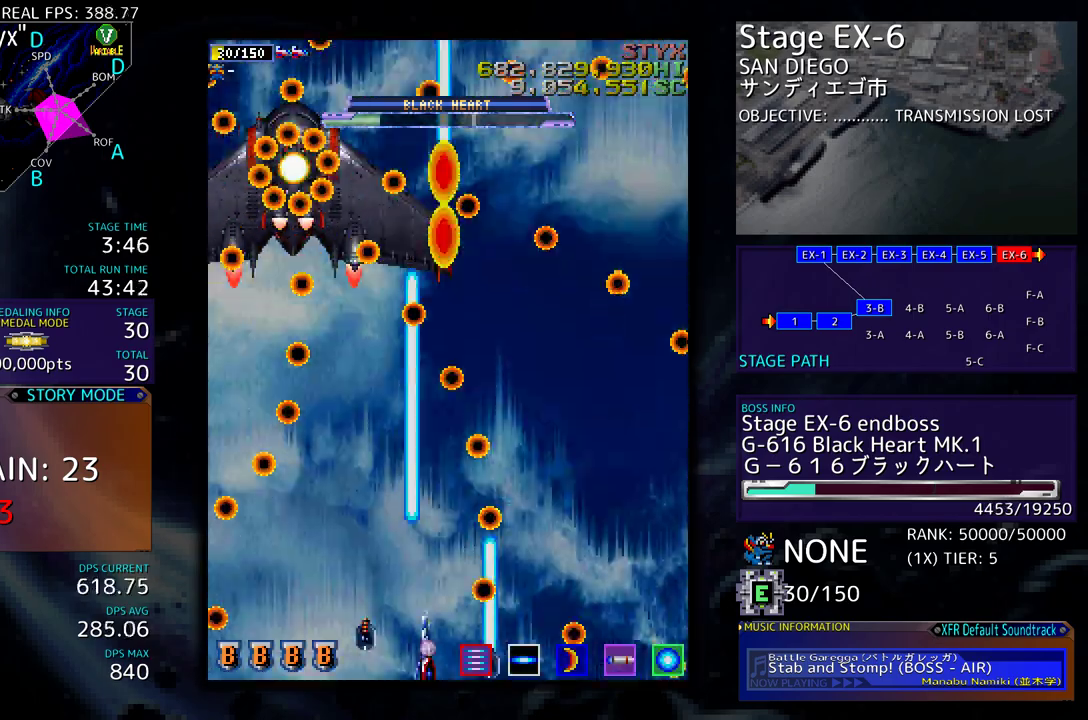
{"buttons": ["DPAD_DOWN", "DPAD_RIGHT"], "events": [[133, "DPAD_DOWN", "up"], [200, "DPAD_UP", "down"], [250, "DPAD_LEFT", "up"], [317, "DPAD_UP", "up"], [467, "DPAD_DOWN", "down"], [467, "DPAD_RIGHT", "down"]]}
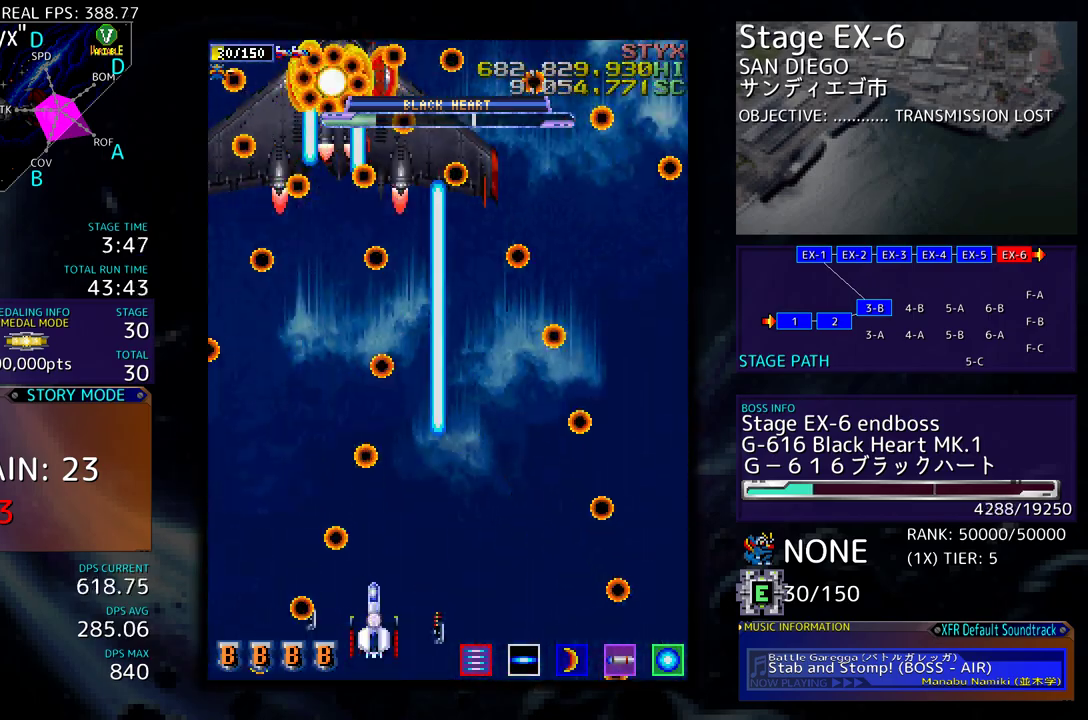
{"buttons": ["DPAD_RIGHT"], "events": [[117, "DPAD_RIGHT", "up"], [150, "DPAD_DOWN", "up"], [233, "DPAD_DOWN", "down"], [233, "DPAD_RIGHT", "down"], [267, "DPAD_DOWN", "up"]]}
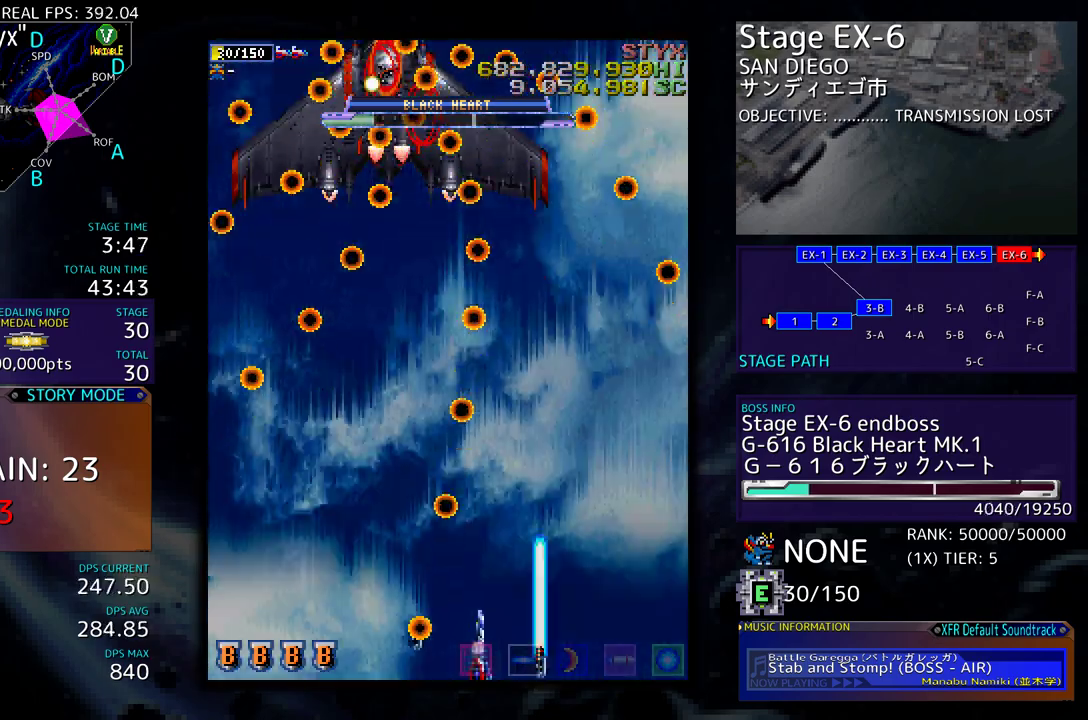
{"buttons": ["DPAD_RIGHT"], "events": [[100, "DPAD_RIGHT", "up"], [117, "DPAD_LEFT", "down"], [383, "DPAD_LEFT", "up"], [383, "DPAD_UP", "down"], [400, "DPAD_RIGHT", "down"], [417, "DPAD_UP", "up"]]}
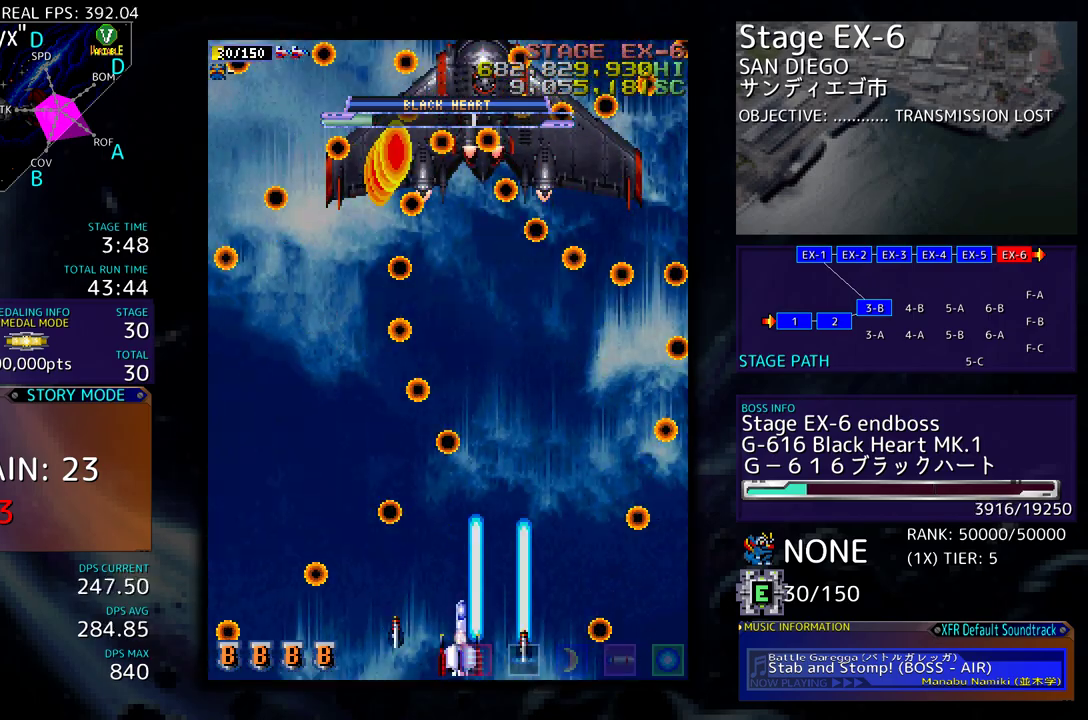
{"buttons": [], "events": [[50, "DPAD_UP", "down"], [200, "DPAD_UP", "up"], [300, "DPAD_UP", "down"], [333, "DPAD_RIGHT", "up"], [433, "DPAD_UP", "up"]]}
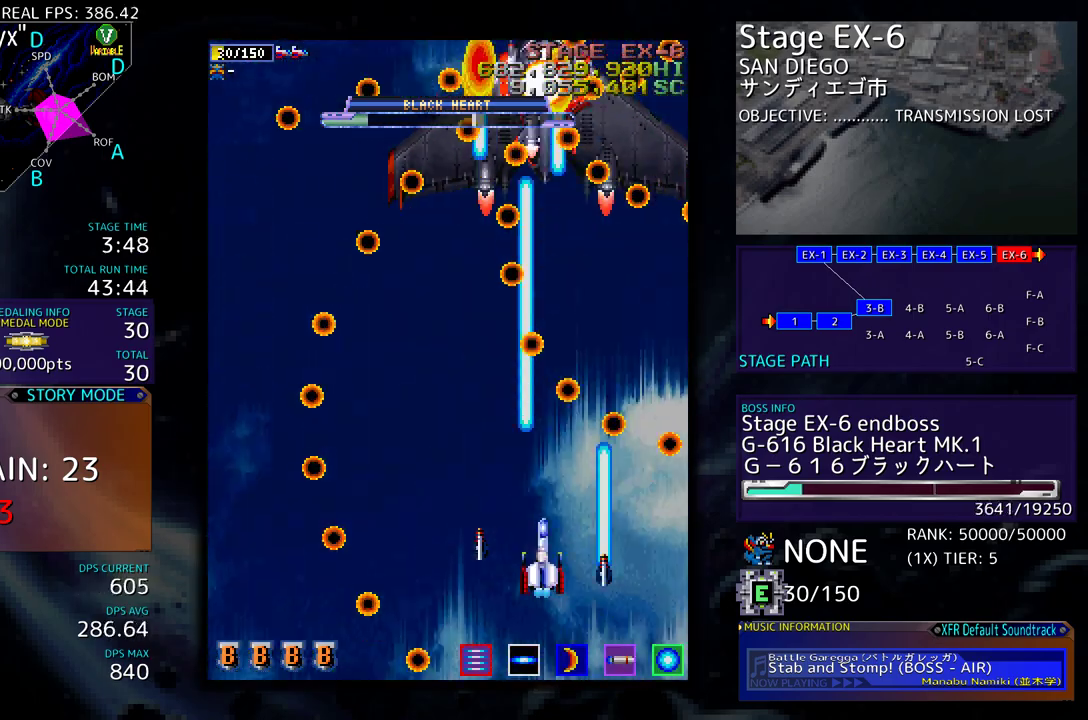
{"buttons": ["DPAD_LEFT"], "events": [[50, "DPAD_DOWN", "down"], [50, "DPAD_RIGHT", "down"], [150, "DPAD_DOWN", "up"], [150, "DPAD_RIGHT", "up"], [250, "DPAD_DOWN", "down"], [350, "DPAD_LEFT", "down"], [483, "DPAD_DOWN", "up"]]}
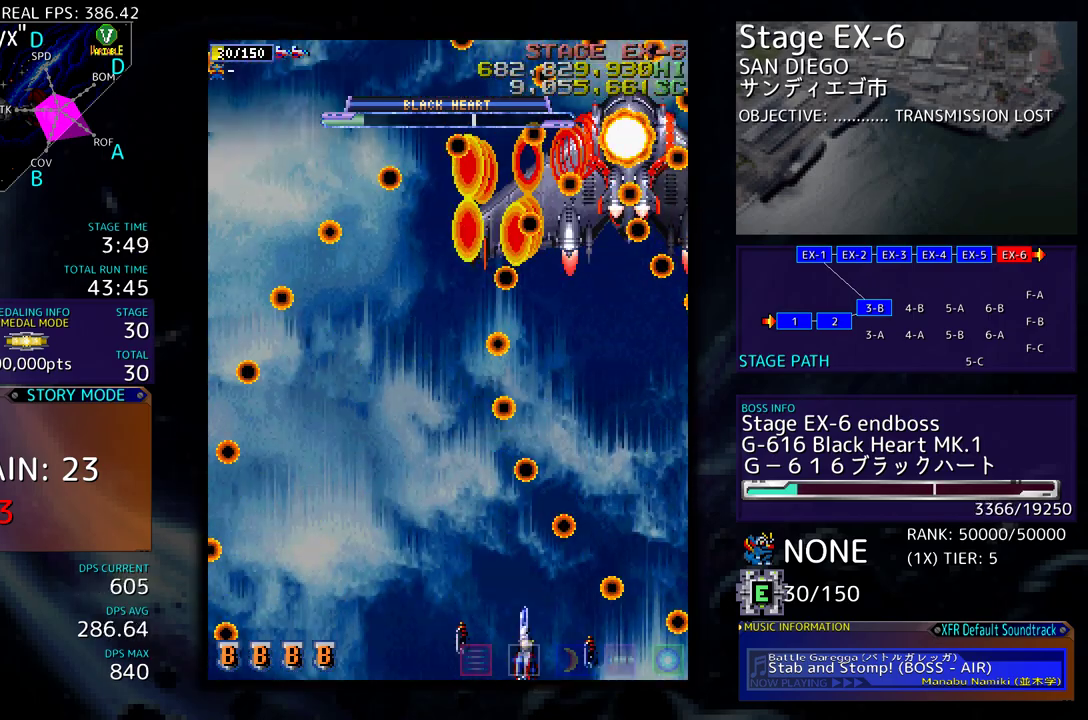
{"buttons": ["DPAD_UP", "DPAD_LEFT"], "events": [[17, "DPAD_DOWN", "down"], [33, "DPAD_DOWN", "up"], [367, "DPAD_UP", "down"]]}
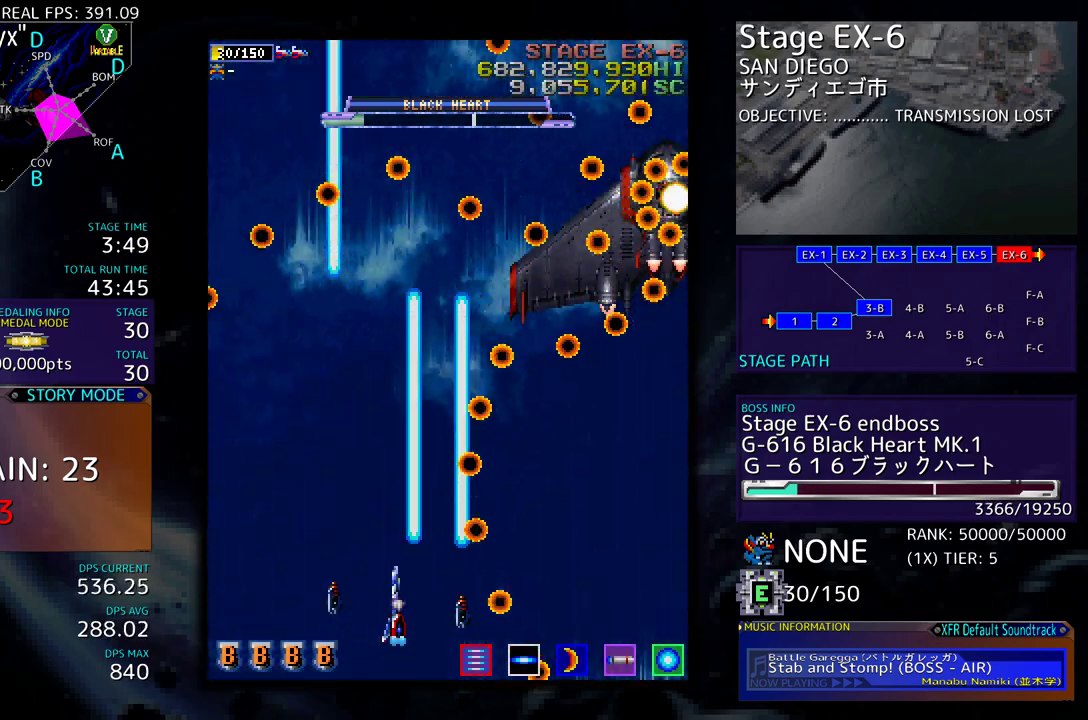
{"buttons": ["DPAD_UP", "DPAD_RIGHT"], "events": [[433, "DPAD_LEFT", "up"], [483, "DPAD_RIGHT", "down"]]}
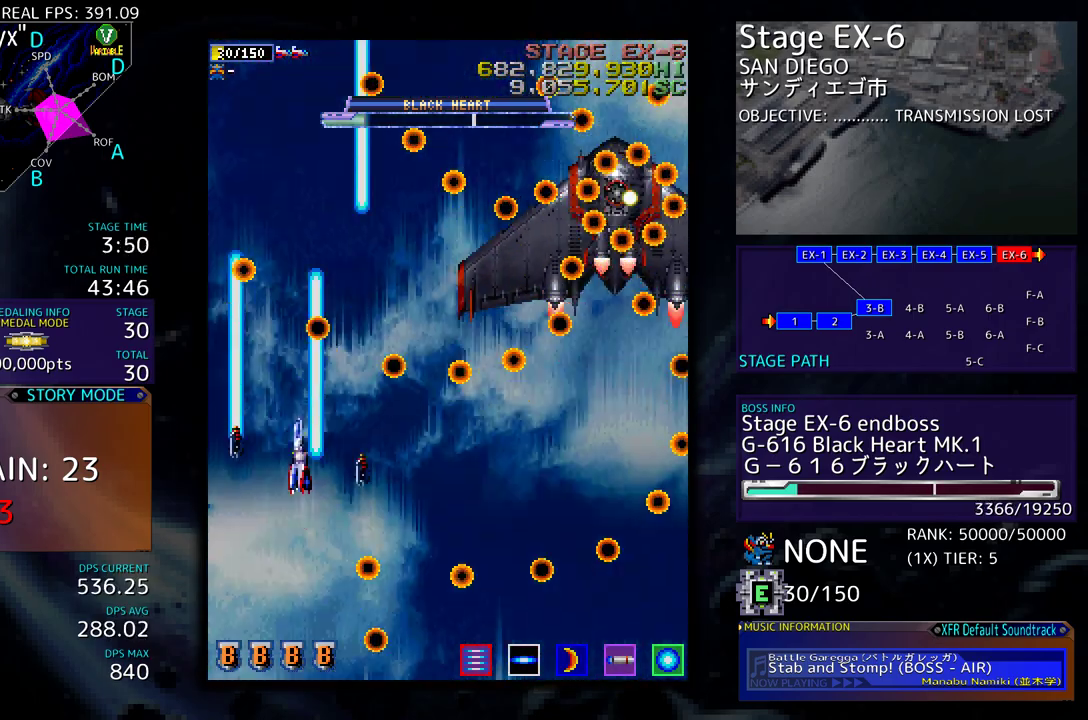
{"buttons": ["DPAD_DOWN"], "events": [[67, "DPAD_UP", "up"], [100, "DPAD_DOWN", "down"], [483, "DPAD_RIGHT", "up"]]}
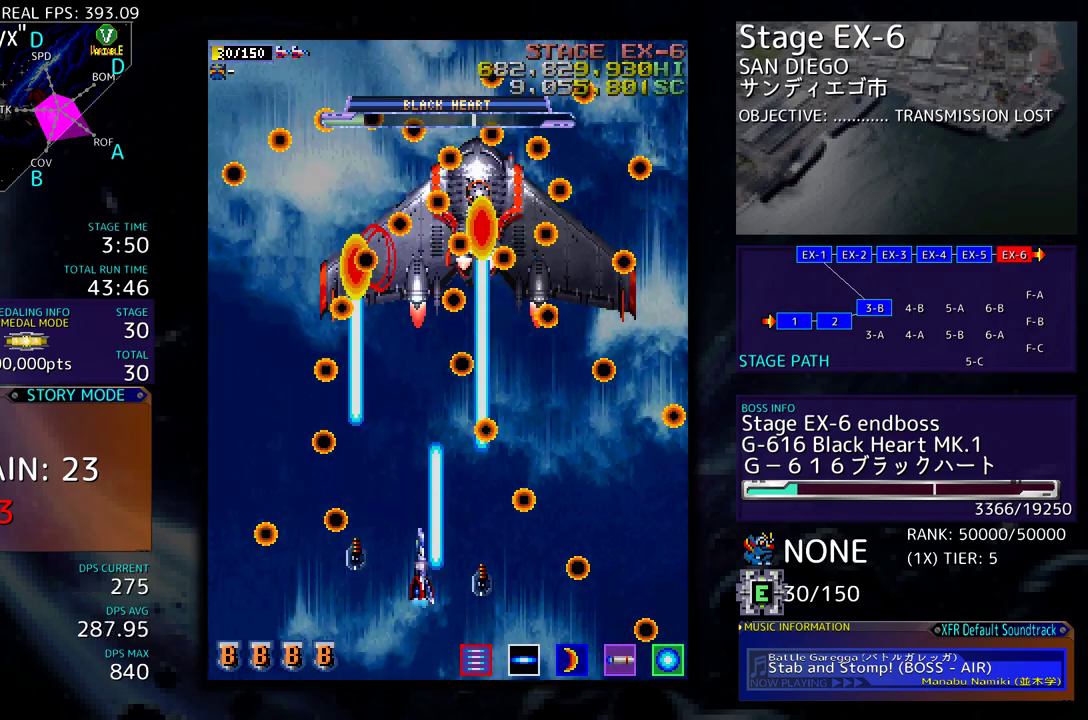
{"buttons": ["DPAD_LEFT"], "events": [[17, "DPAD_DOWN", "up"], [133, "DPAD_LEFT", "down"], [267, "DPAD_LEFT", "up"], [317, "DPAD_DOWN", "down"], [317, "DPAD_LEFT", "down"], [350, "DPAD_DOWN", "up"]]}